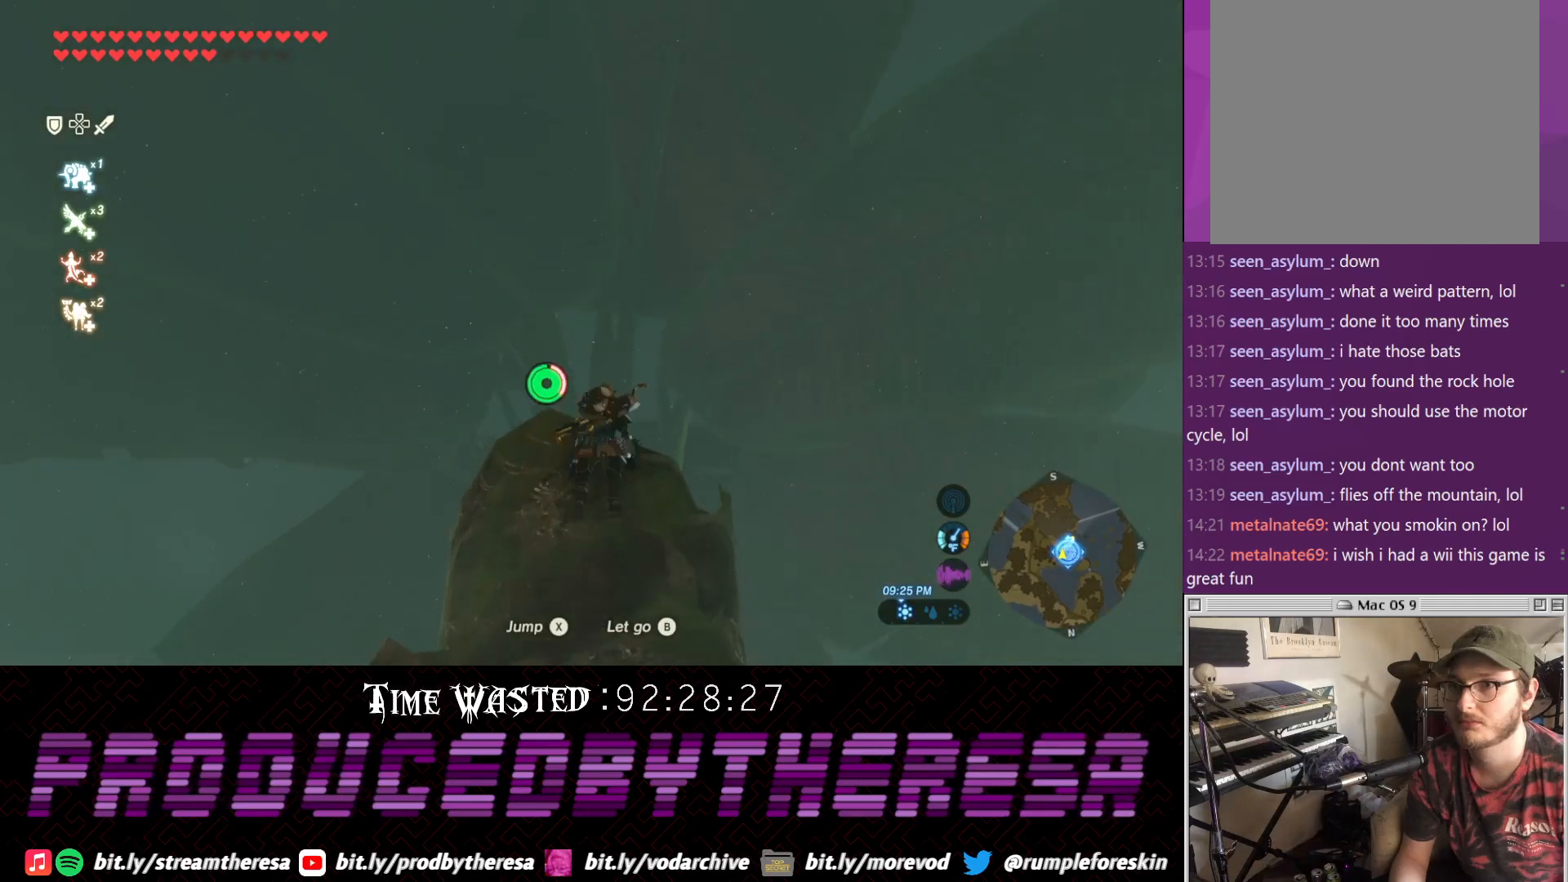
Gameplay with a controller (PlayStation layout); each line is a JSON object with the inputs held at the frame after it (dt_ms = milliseconds from this image to that frame). "events" lists button and stick changes between this image and that frame as [ms after this image, input, new state], when the widget could be followed in between.
{"dt_ms": 500, "buttons": [], "left_stick": "up-left", "right_stick": "up-right"}
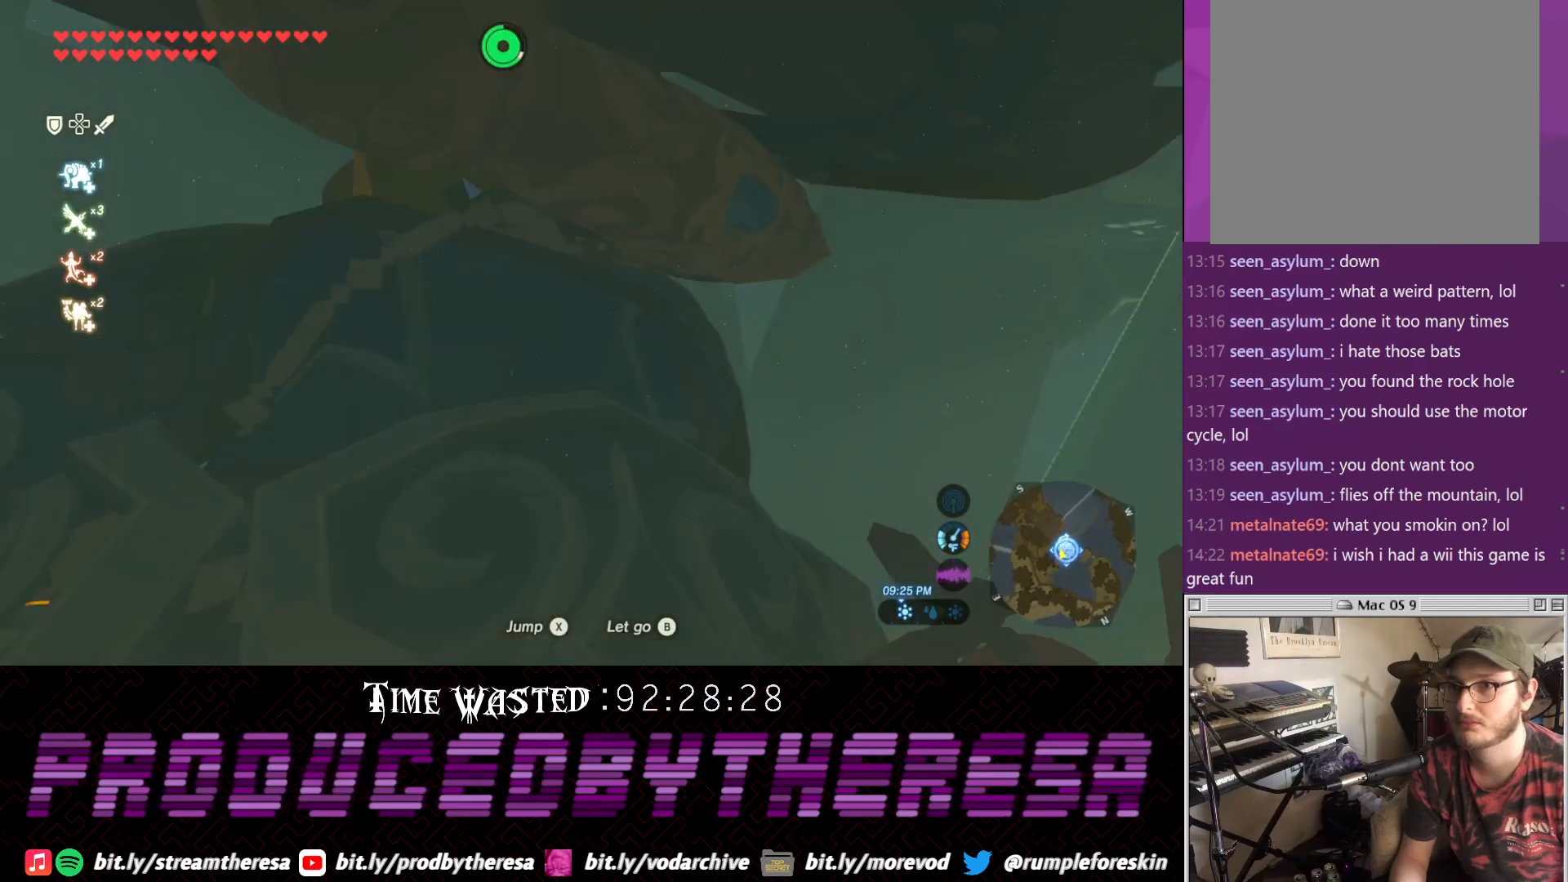
{"dt_ms": 500, "buttons": [], "left_stick": "center", "right_stick": "right", "events": [[200, "left_stick", "center"], [317, "right_stick", "right"]]}
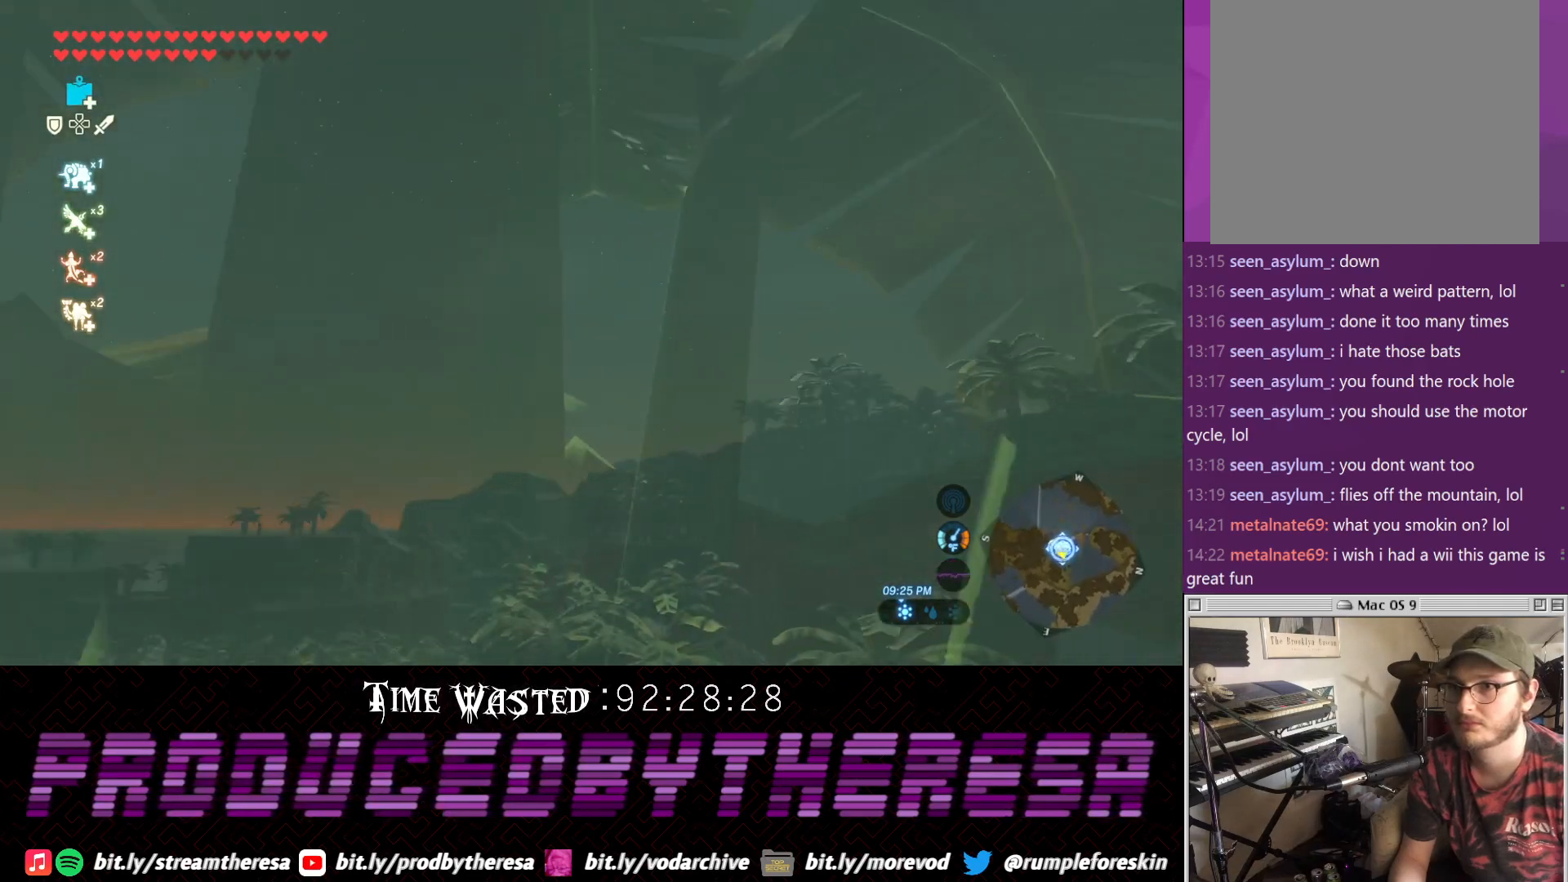
{"dt_ms": 500, "buttons": [], "left_stick": "center", "right_stick": "right", "events": [[150, "right_stick", "up-right"], [383, "right_stick", "right"]]}
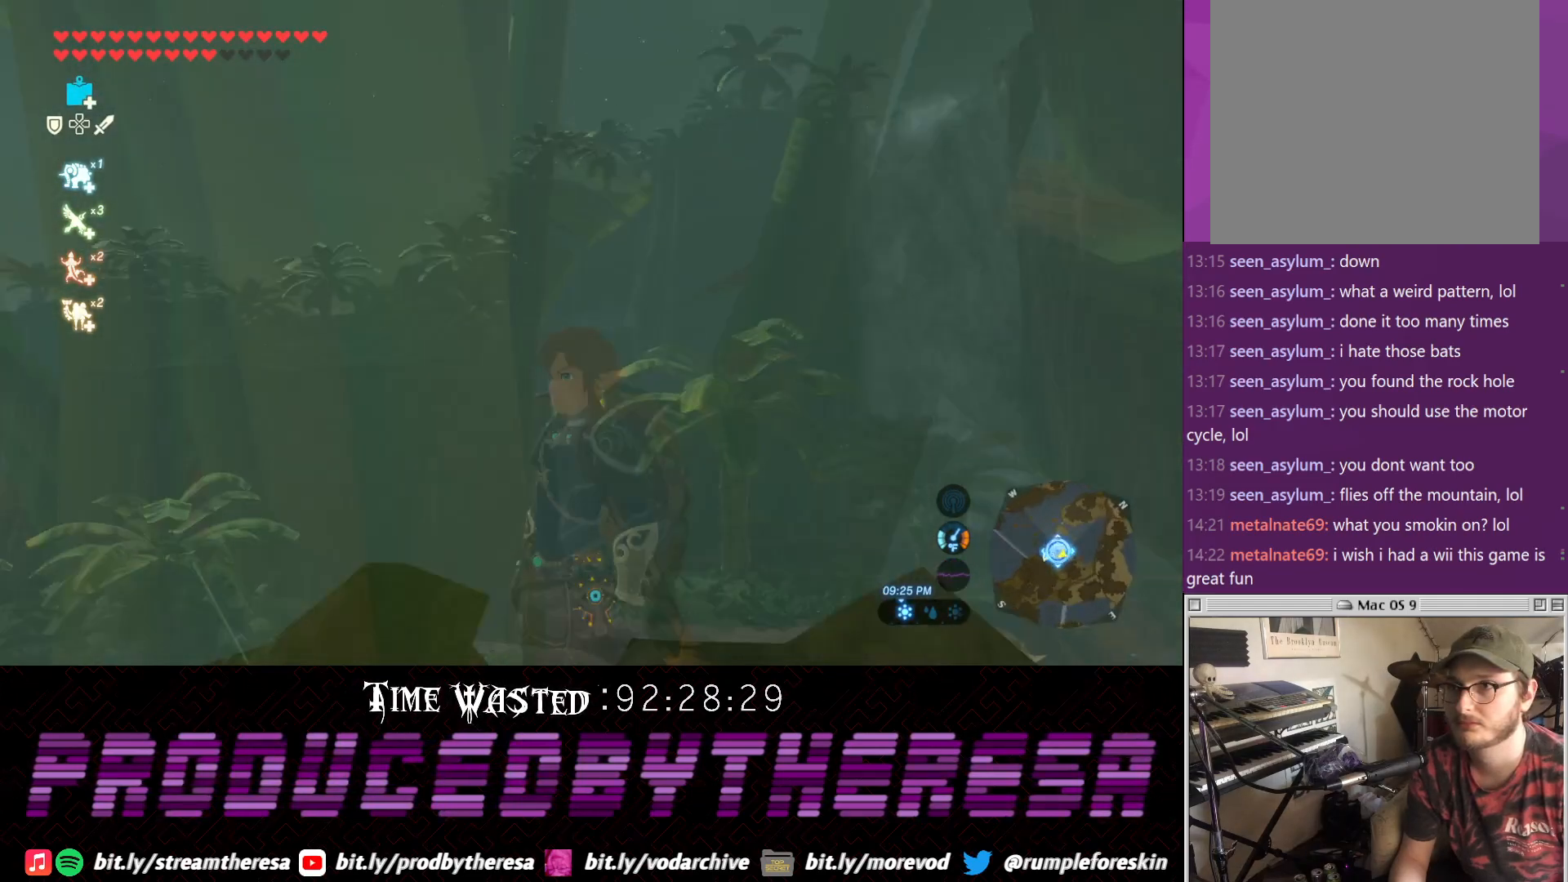
{"dt_ms": 1000, "buttons": [], "left_stick": "center", "right_stick": "up"}
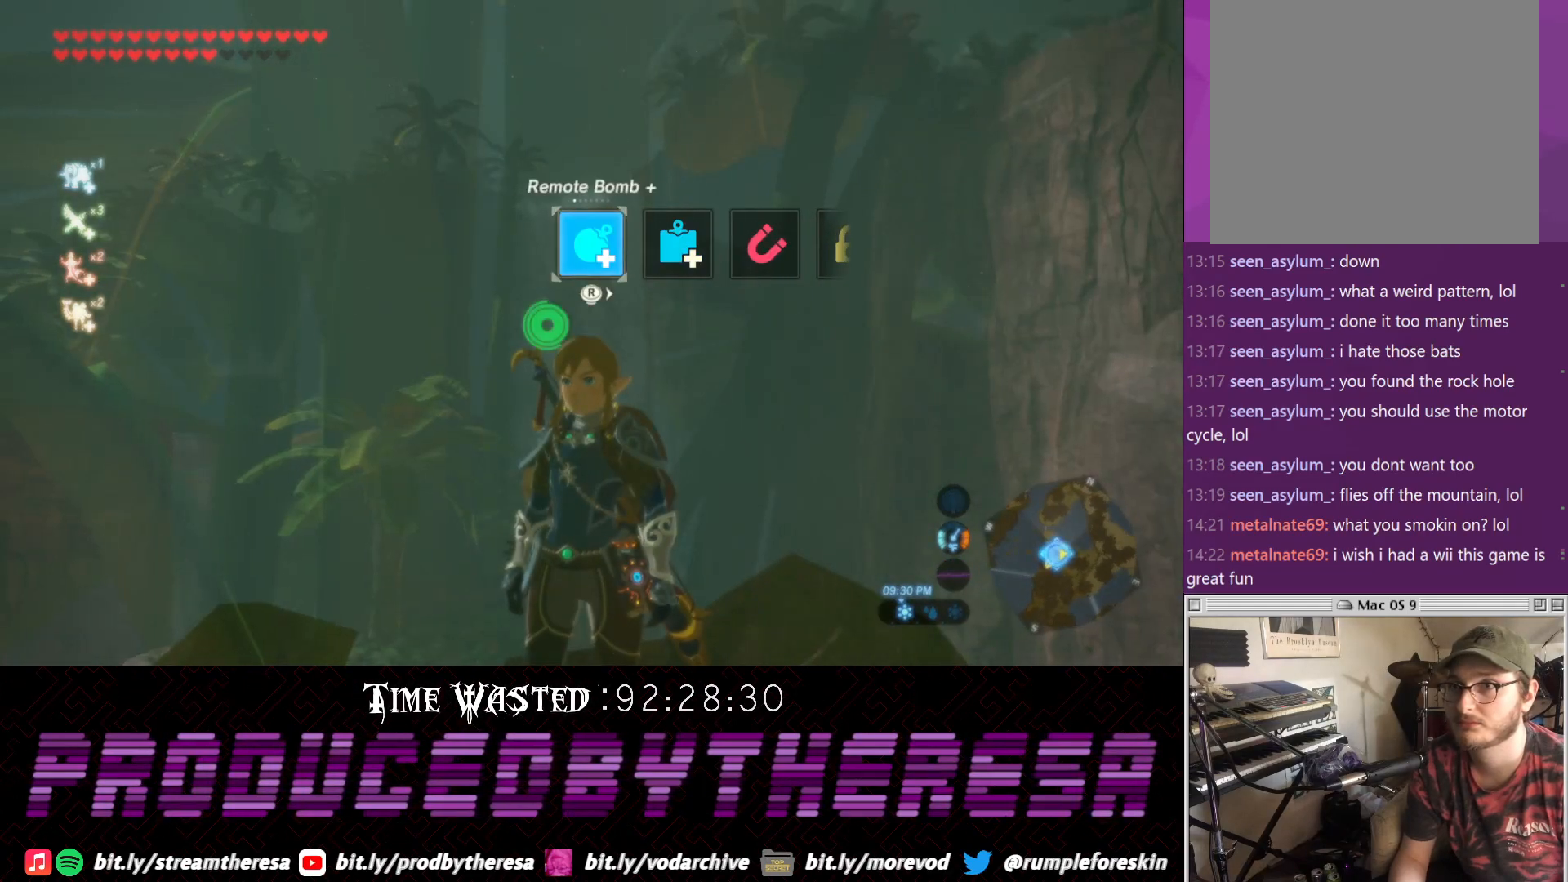
{"dt_ms": 500, "buttons": [], "left_stick": "center", "right_stick": "center", "events": [[167, "right_stick", "center"], [183, "left_stick", "up"], [417, "L1", "down"], [483, "L1", "up"], [483, "left_stick", "center"]]}
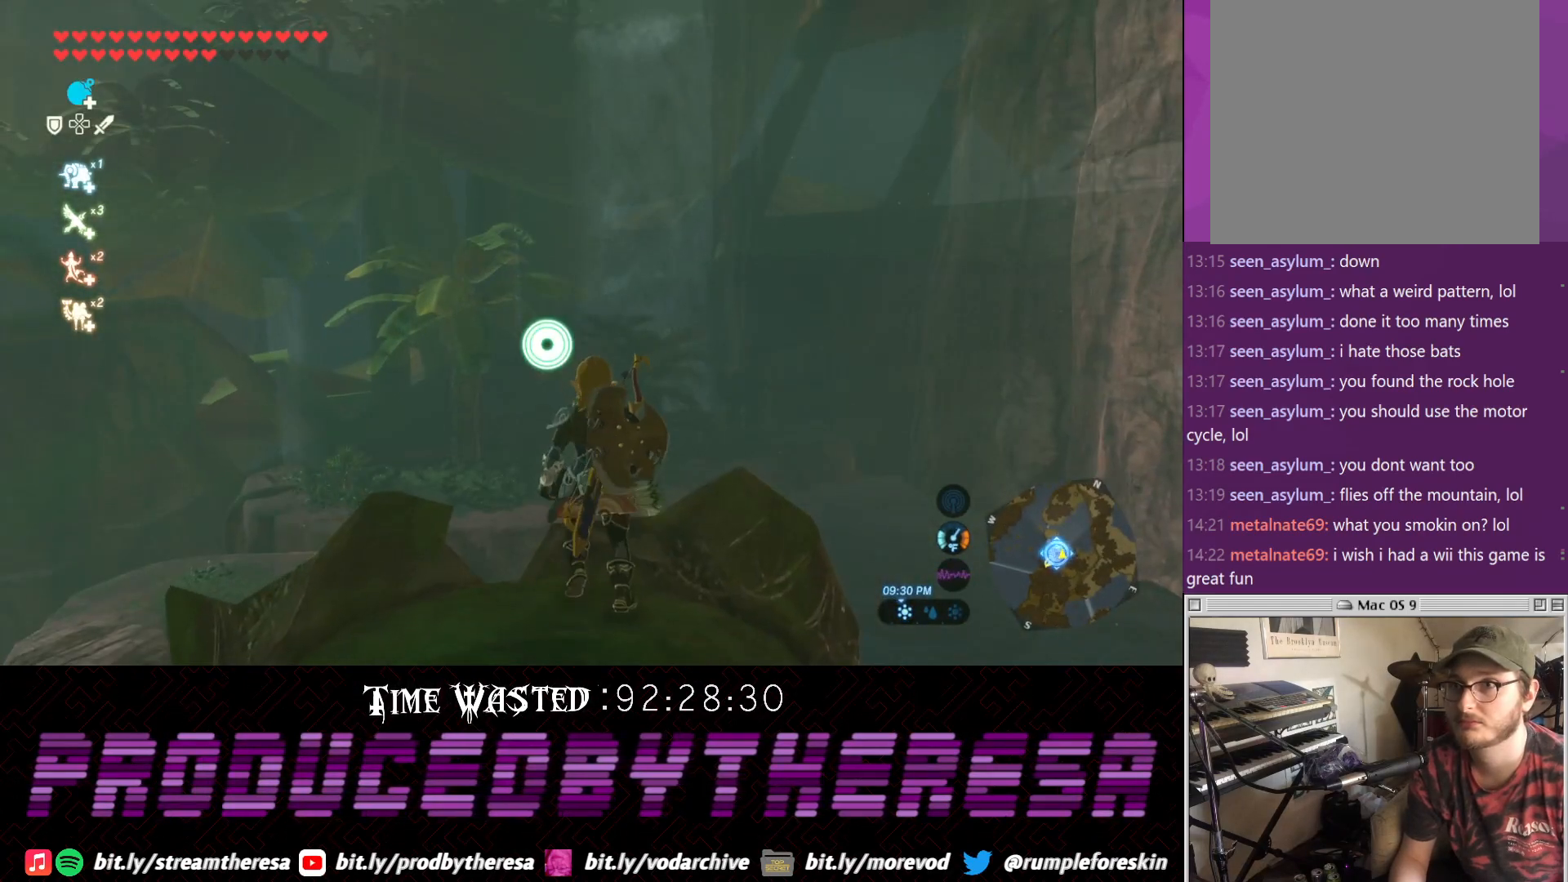
{"dt_ms": 500, "buttons": ["CROSS"], "left_stick": "center", "right_stick": "center", "events": [[167, "right_stick", "up-right"], [300, "right_stick", "center"], [433, "CROSS", "down"]]}
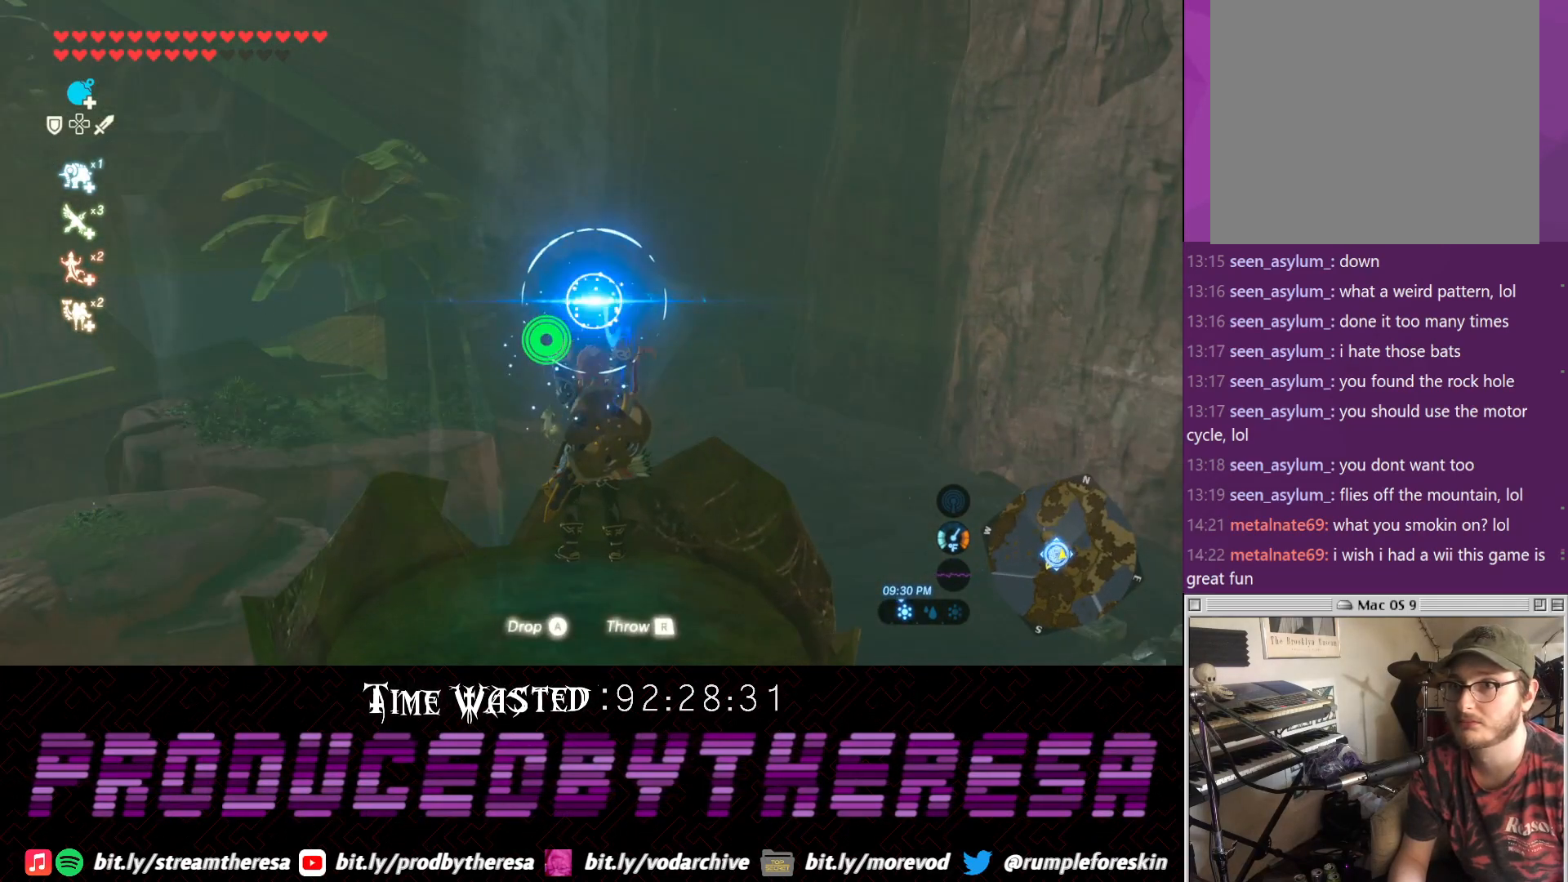
{"dt_ms": 500, "buttons": [], "left_stick": "center", "right_stick": "center", "events": [[67, "CROSS", "up"], [250, "left_stick", "down"], [450, "left_stick", "center"]]}
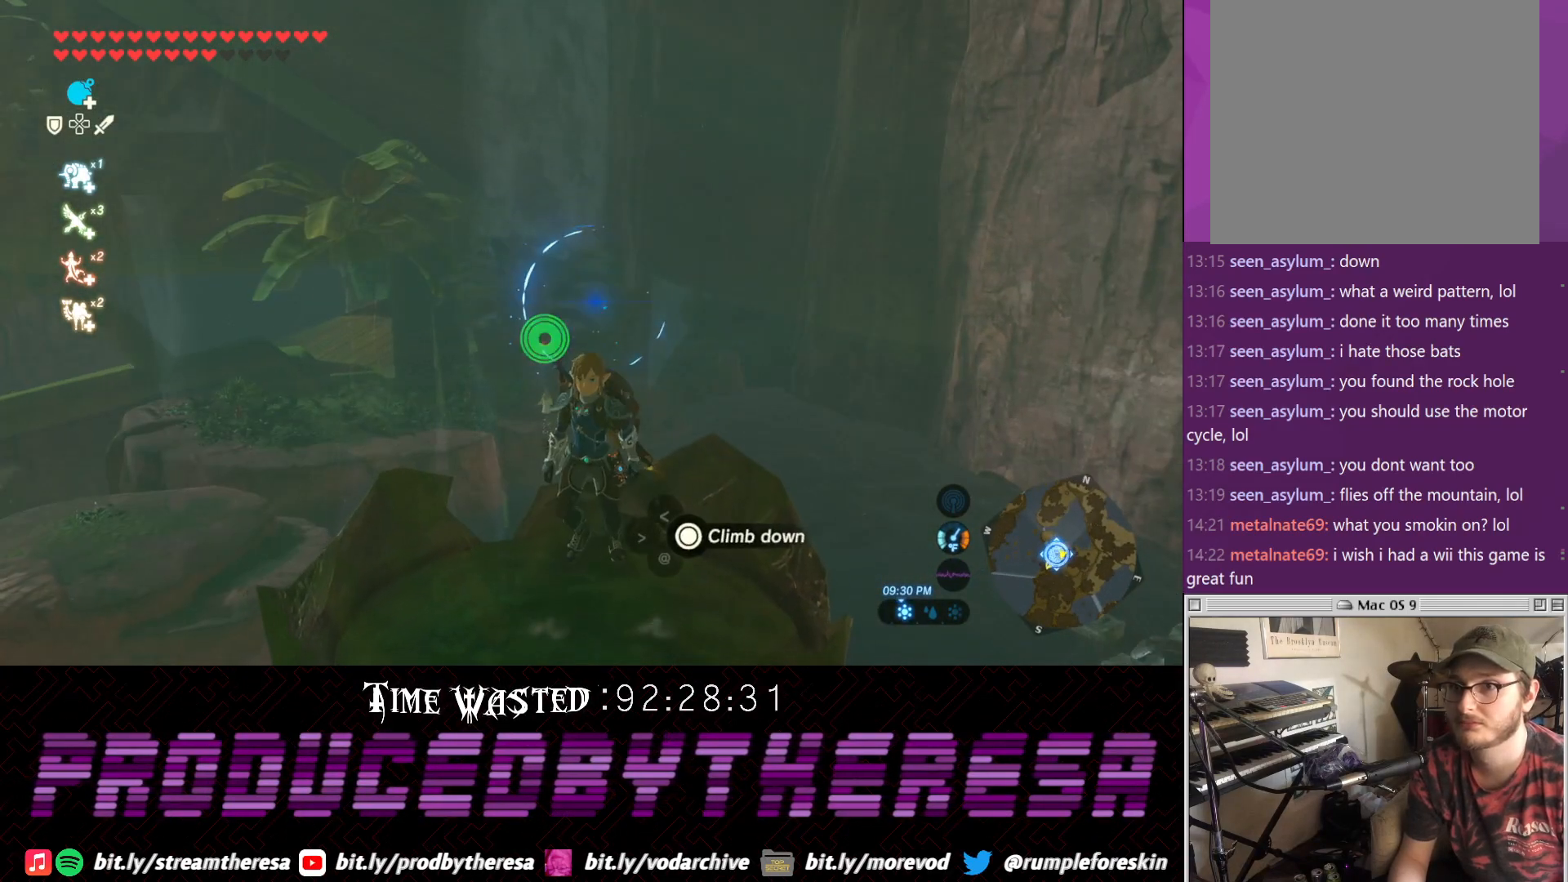
{"dt_ms": 500, "buttons": [], "left_stick": "down", "right_stick": "center", "events": [[317, "left_stick", "down"]]}
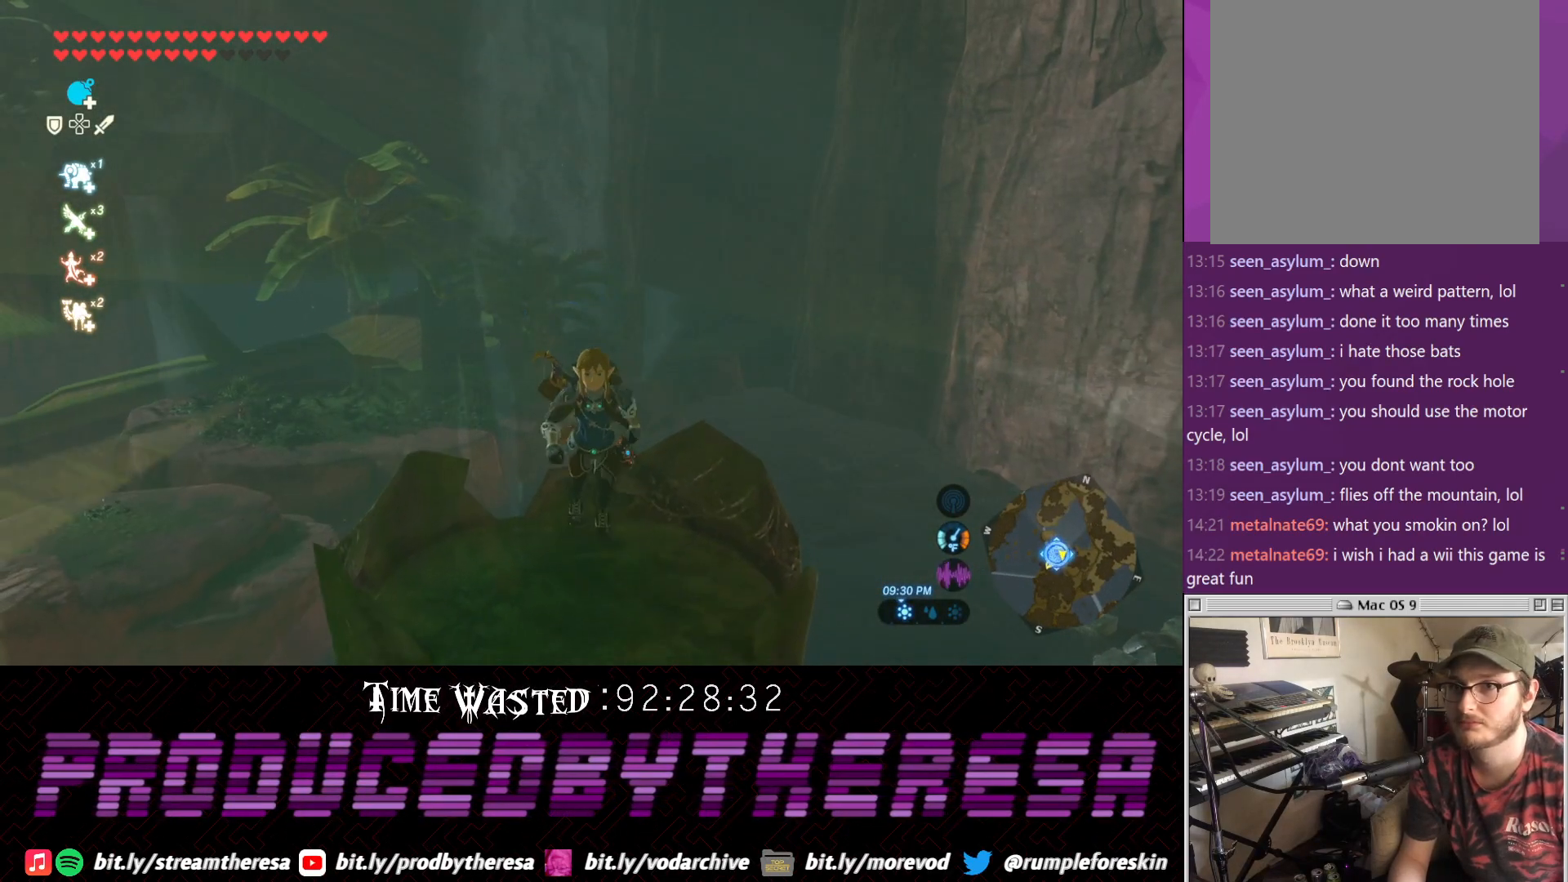
{"dt_ms": 500, "buttons": [], "left_stick": "up", "right_stick": "center", "events": [[17, "left_stick", "center"], [267, "left_stick", "up"]]}
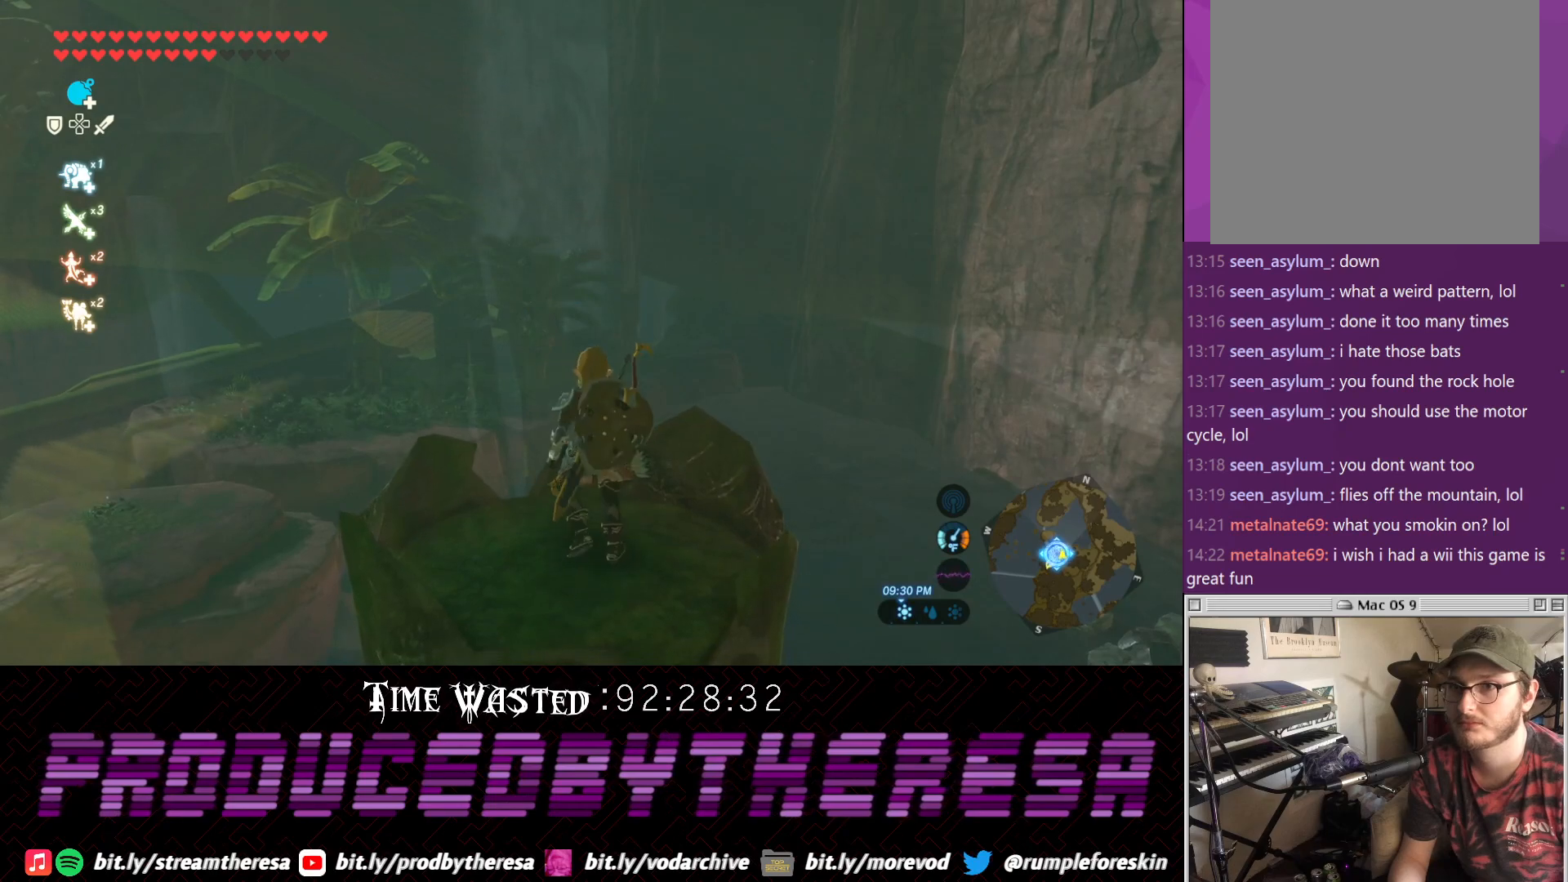
{"dt_ms": 500, "buttons": ["L1"], "left_stick": "up", "right_stick": "center", "events": [[267, "TRIANGLE", "down"], [417, "TRIANGLE", "up"], [433, "L1", "down"]]}
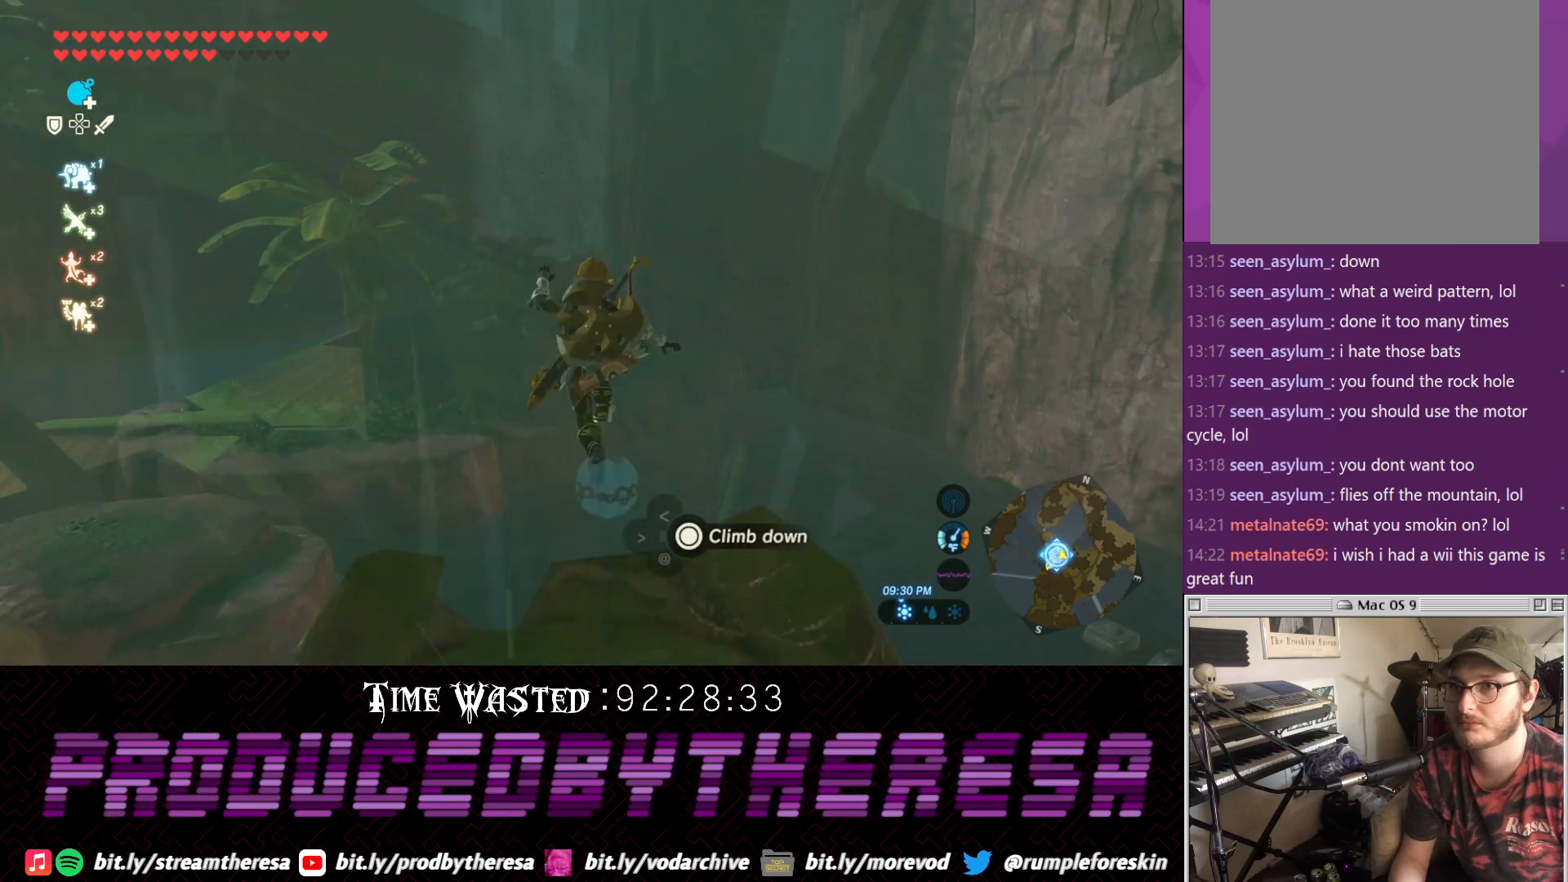
{"dt_ms": 500, "buttons": ["R2"], "left_stick": "center", "right_stick": "center", "events": [[67, "R2", "down"], [83, "L1", "up"], [167, "left_stick", "center"]]}